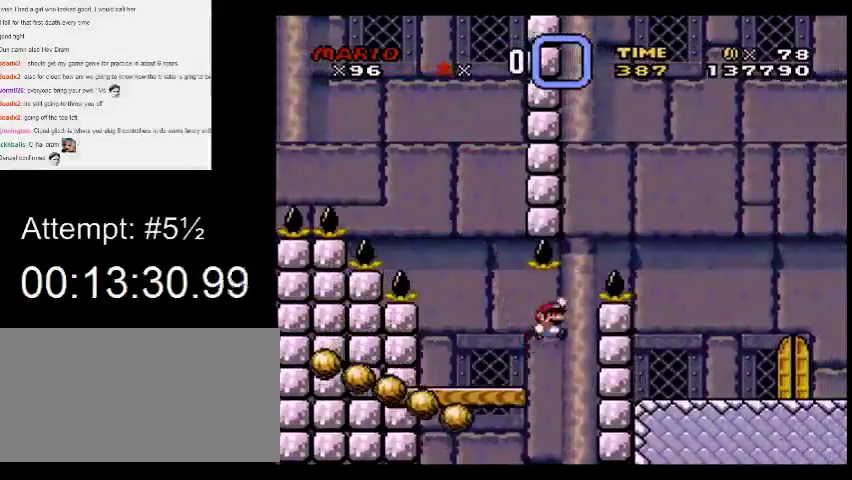
Gameplay with a controller (Nintendo layout); each line is a JSON object with the inputs held at the frame after it. "events" lists button and stick changes between this image and that frame as [ms after this image, input, new state], when the widget could be followed in between. Not read: A B L3 R3.
{"buttons": ["X", "DPAD_RIGHT"], "events": [[400, "X", "down"], [400, "Y", "up"]]}
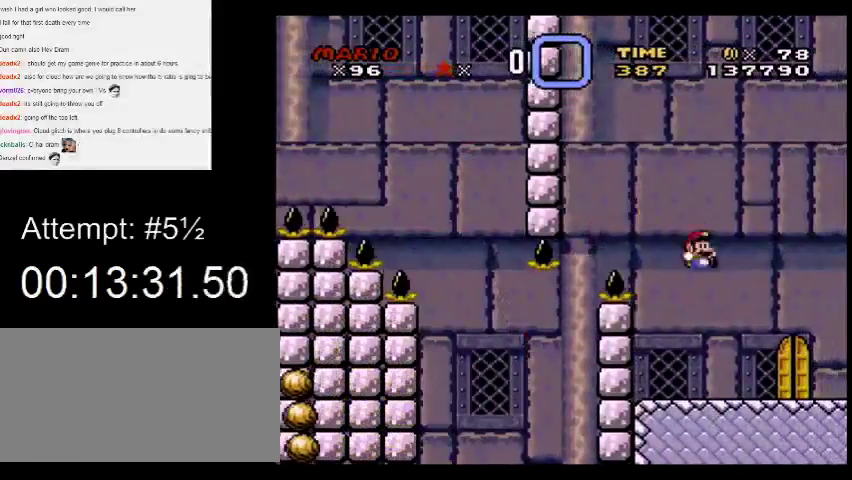
{"buttons": ["X"], "events": [[300, "DPAD_RIGHT", "up"], [300, "DPAD_UP", "down"], [367, "DPAD_UP", "up"]]}
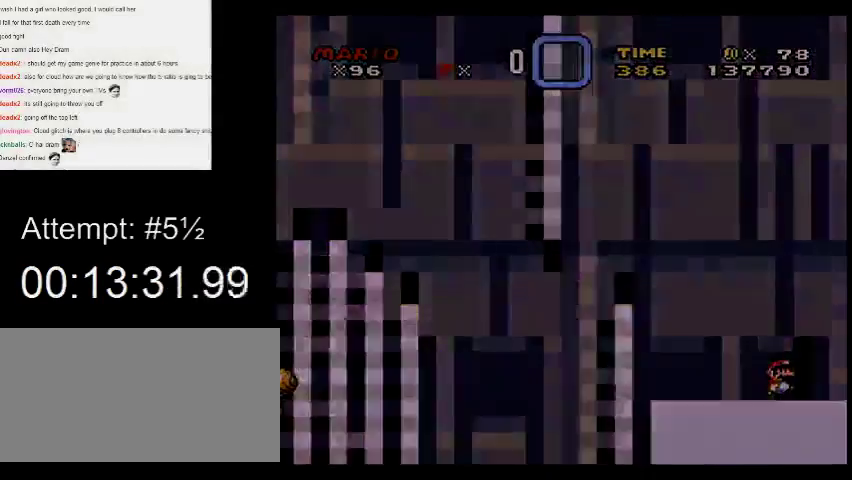
{"buttons": ["X", "DPAD_RIGHT"], "events": [[267, "DPAD_RIGHT", "down"]]}
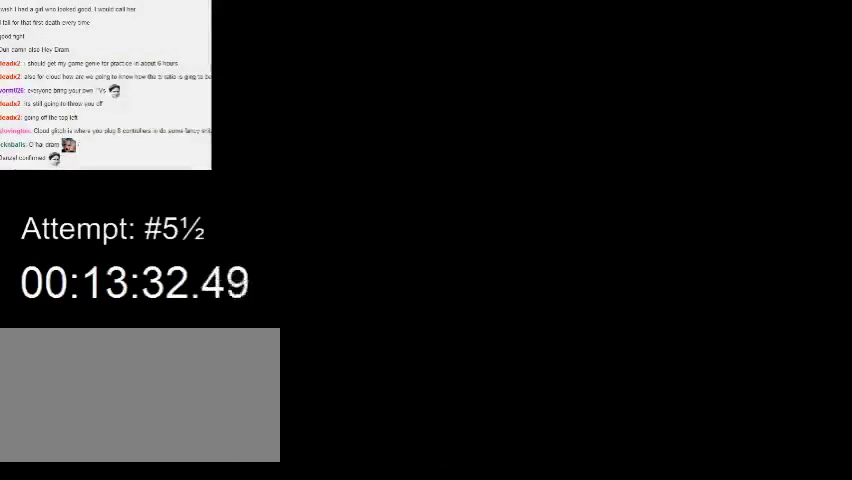
{"buttons": ["X", "DPAD_RIGHT"], "events": []}
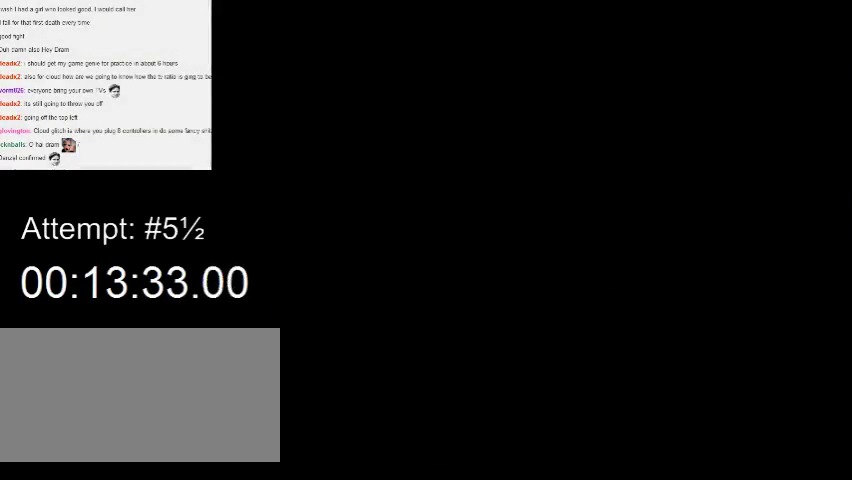
{"buttons": ["X", "DPAD_RIGHT"], "events": []}
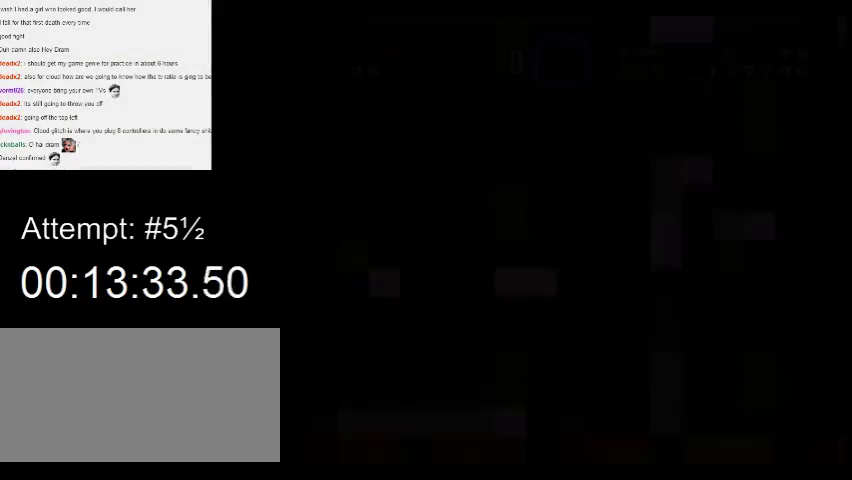
{"buttons": ["X", "DPAD_RIGHT"], "events": []}
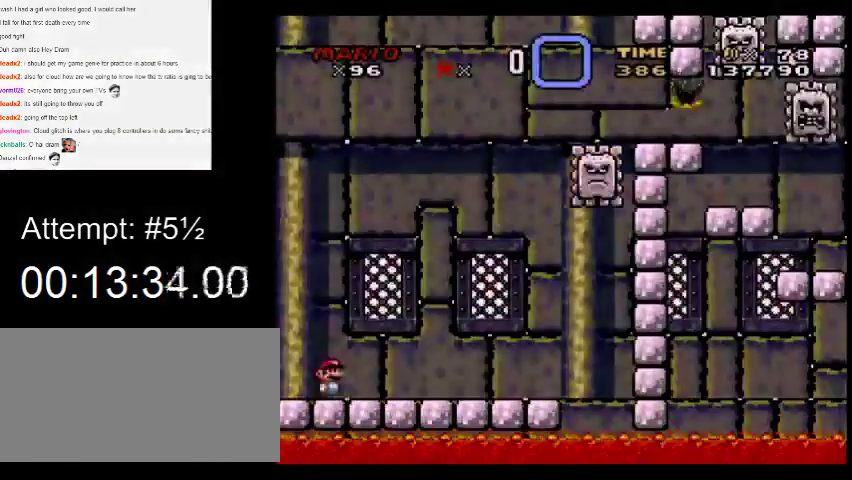
{"buttons": ["X", "DPAD_RIGHT"], "events": []}
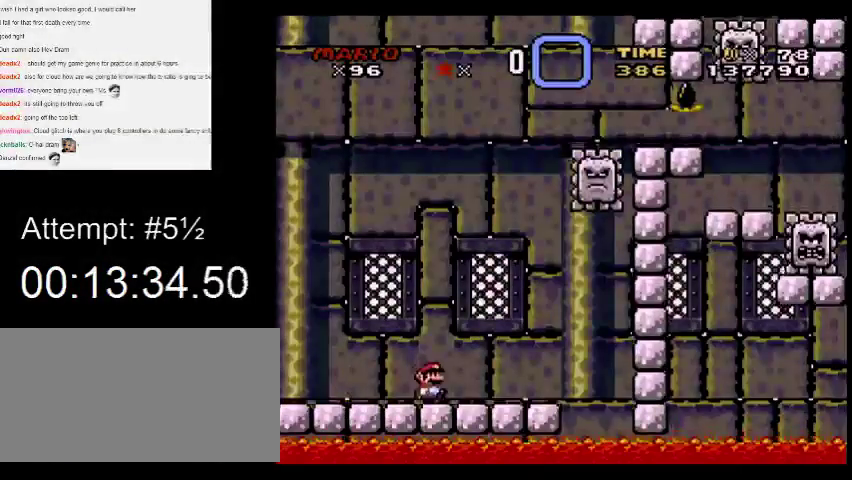
{"buttons": ["X", "DPAD_RIGHT"], "events": [[300, "DPAD_LEFT", "down"], [300, "DPAD_RIGHT", "up"], [433, "DPAD_LEFT", "up"], [467, "DPAD_RIGHT", "down"]]}
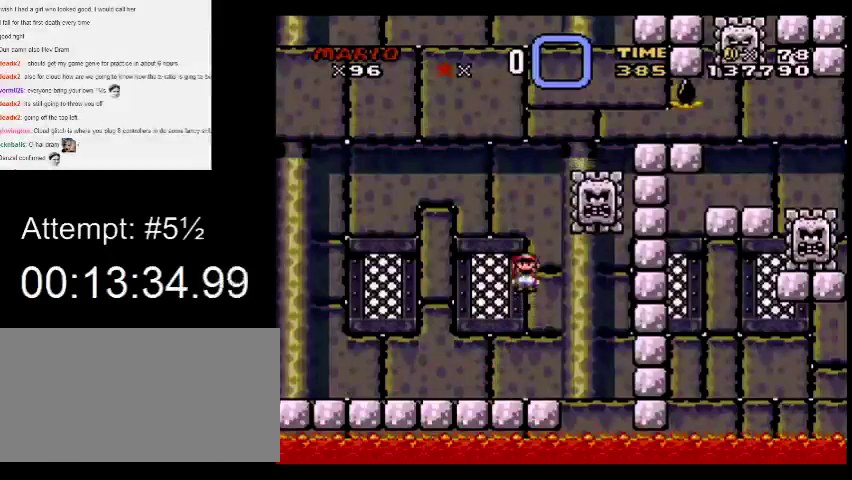
{"buttons": ["X"], "events": [[200, "DPAD_RIGHT", "up"], [267, "DPAD_LEFT", "down"], [333, "DPAD_LEFT", "up"], [367, "DPAD_RIGHT", "down"], [500, "DPAD_RIGHT", "up"]]}
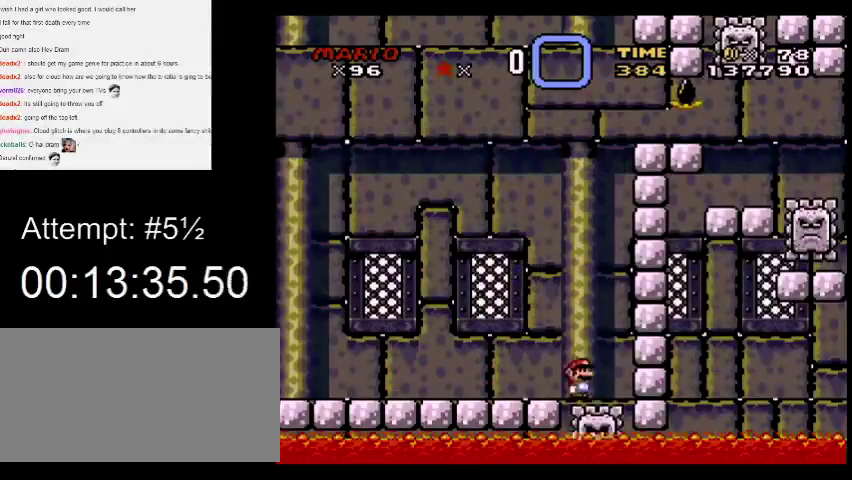
{"buttons": ["X", "DPAD_LEFT"], "events": [[33, "DPAD_LEFT", "down"], [267, "DPAD_LEFT", "up"], [467, "DPAD_LEFT", "down"]]}
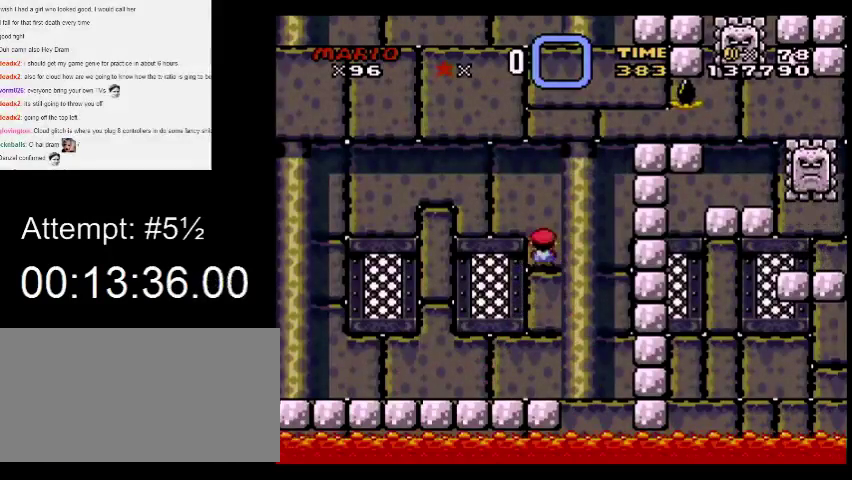
{"buttons": ["Y"], "events": [[67, "DPAD_LEFT", "up"], [233, "X", "up"], [233, "Y", "down"]]}
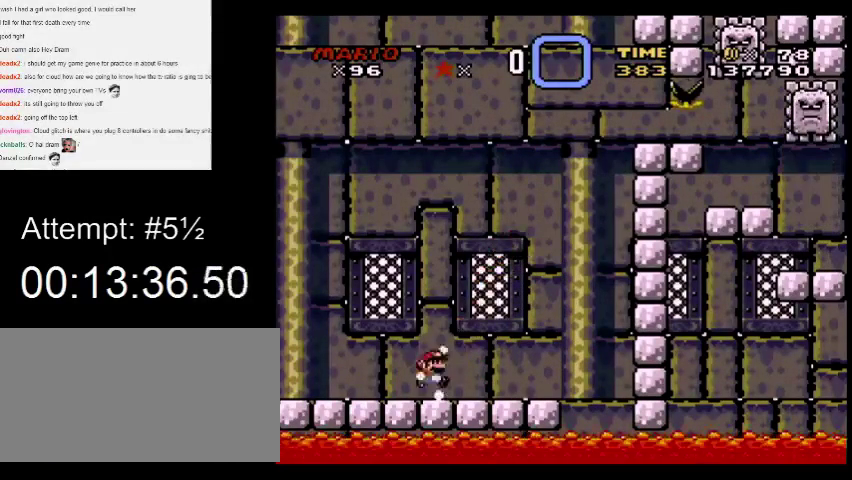
{"buttons": ["Y"], "events": [[167, "DPAD_RIGHT", "down"], [300, "DPAD_RIGHT", "up"]]}
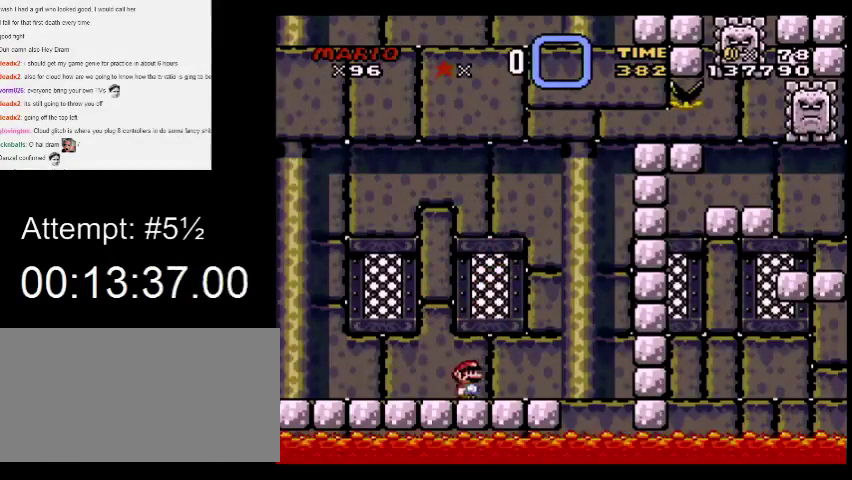
{"buttons": ["Y", "DPAD_RIGHT"], "events": [[67, "DPAD_RIGHT", "down"]]}
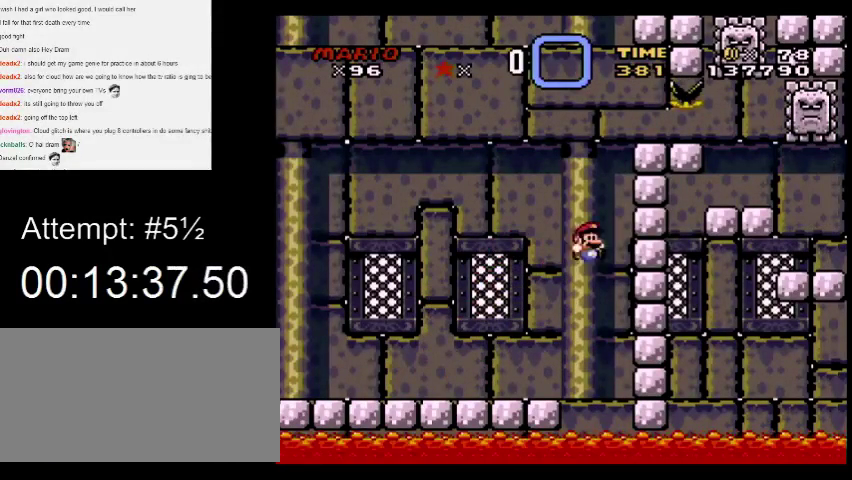
{"buttons": ["Y"], "events": [[433, "DPAD_RIGHT", "up"]]}
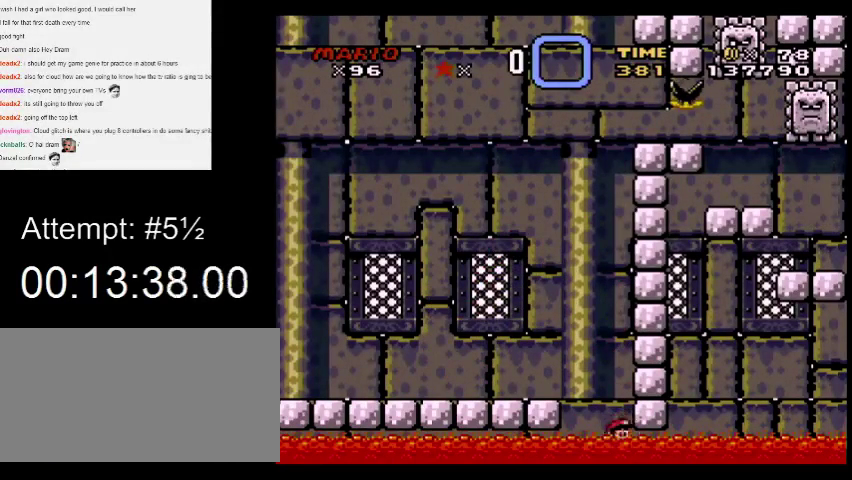
{"buttons": [], "events": [[100, "Y", "up"]]}
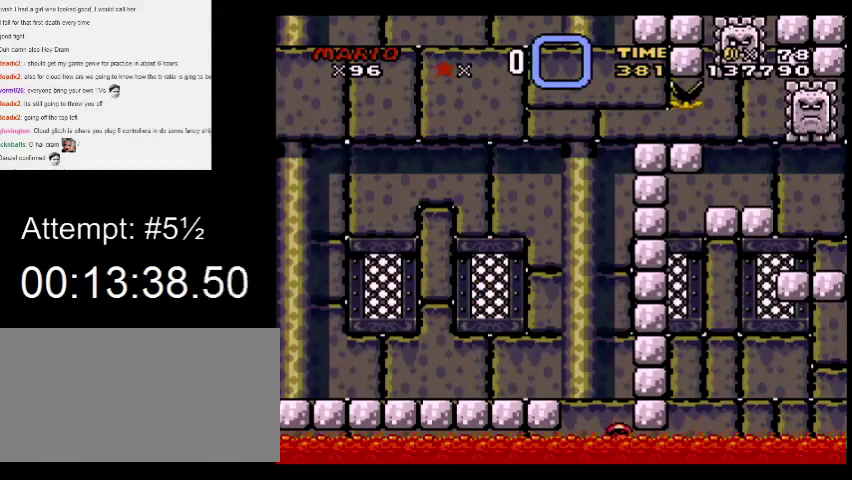
{"buttons": [], "events": [[433, "Y", "down"], [500, "Y", "up"]]}
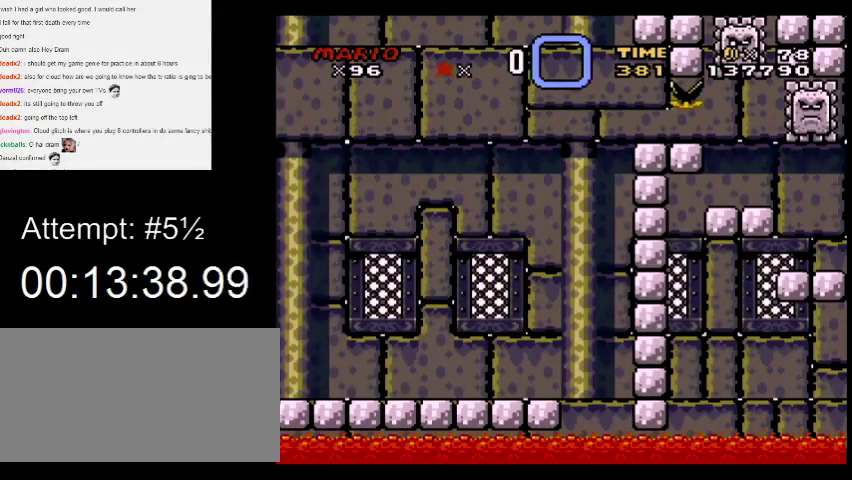
{"buttons": [], "events": [[100, "Y", "down"], [167, "Y", "up"], [233, "Y", "down"], [333, "Y", "up"], [400, "Y", "down"], [467, "Y", "up"]]}
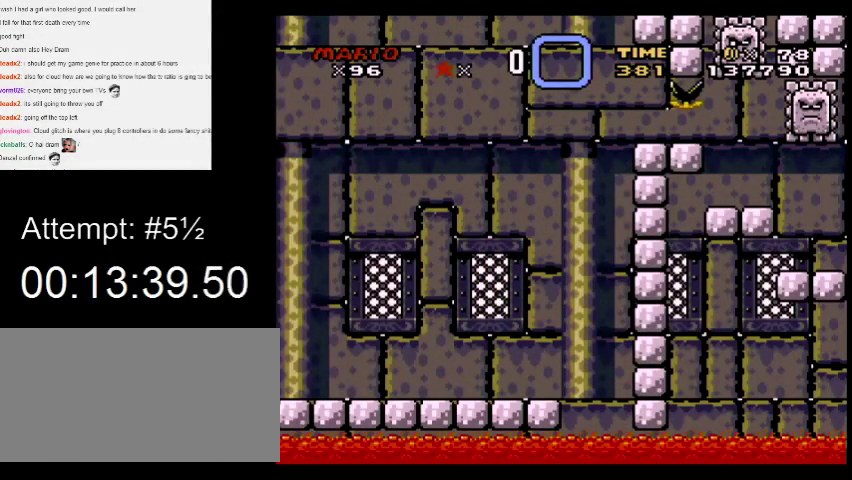
{"buttons": [], "events": [[33, "Y", "down"], [100, "Y", "up"]]}
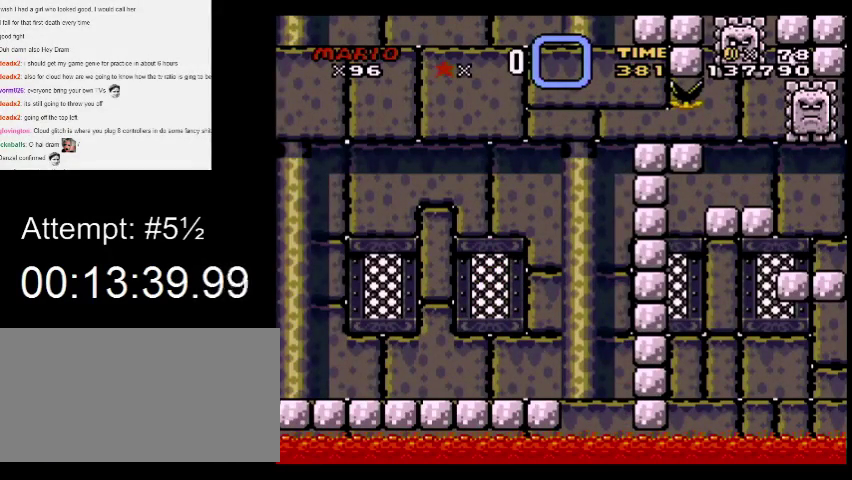
{"buttons": [], "events": []}
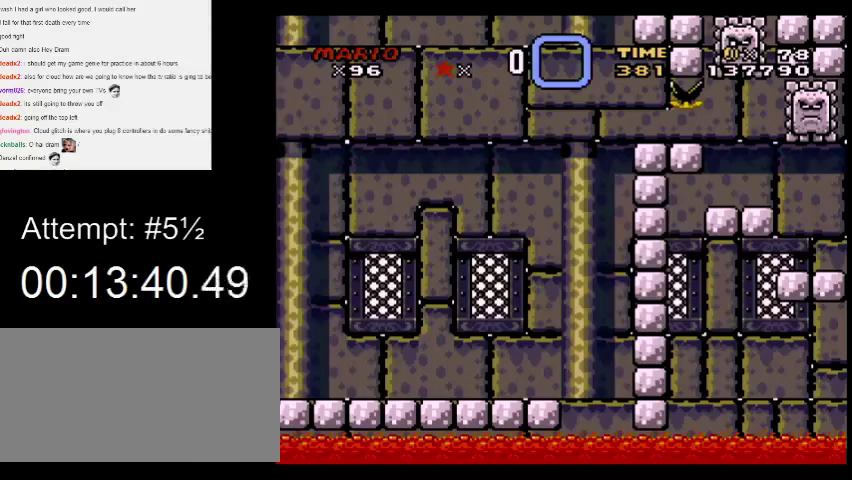
{"buttons": [], "events": []}
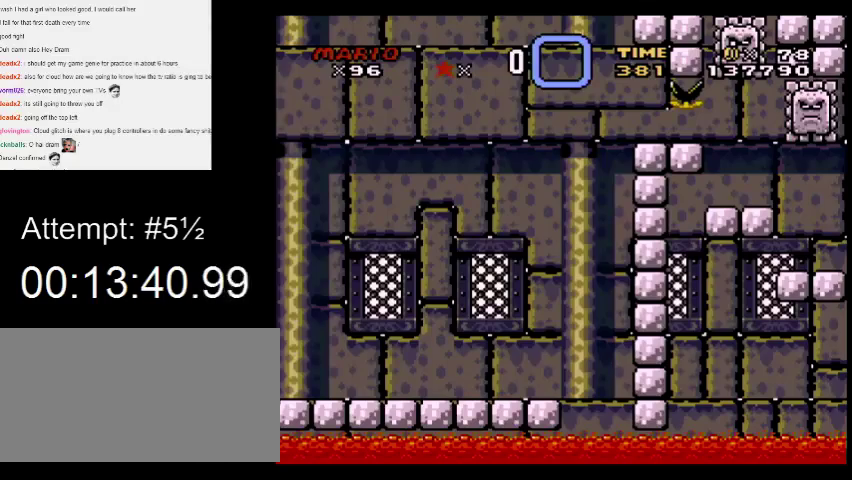
{"buttons": [], "events": []}
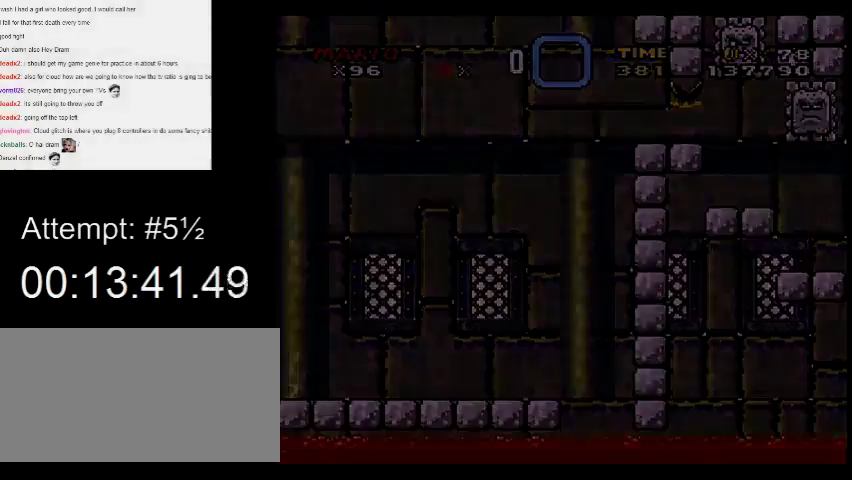
{"buttons": [], "events": []}
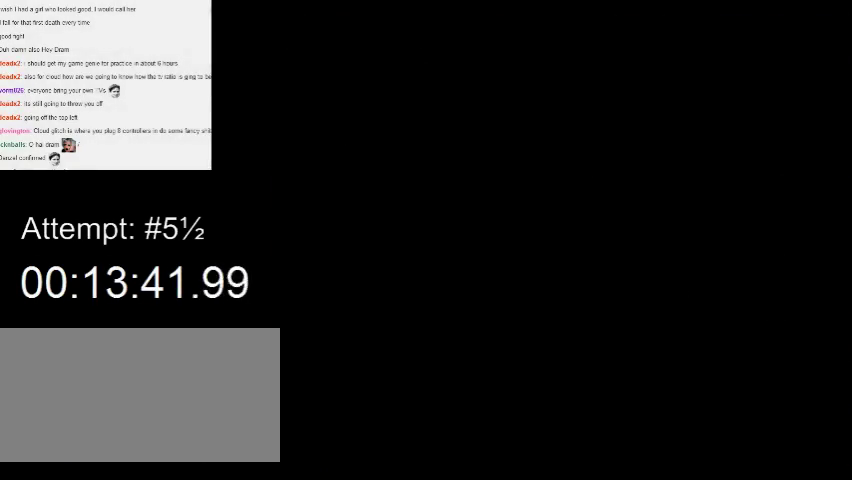
{"buttons": [], "events": []}
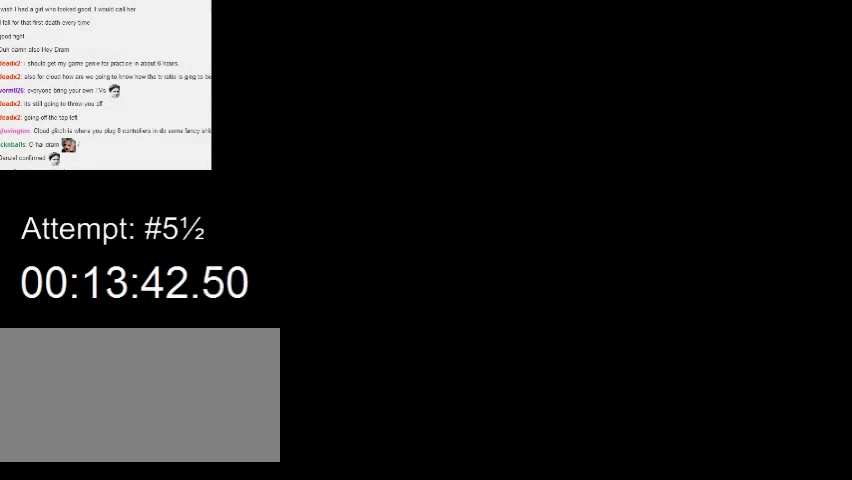
{"buttons": [], "events": []}